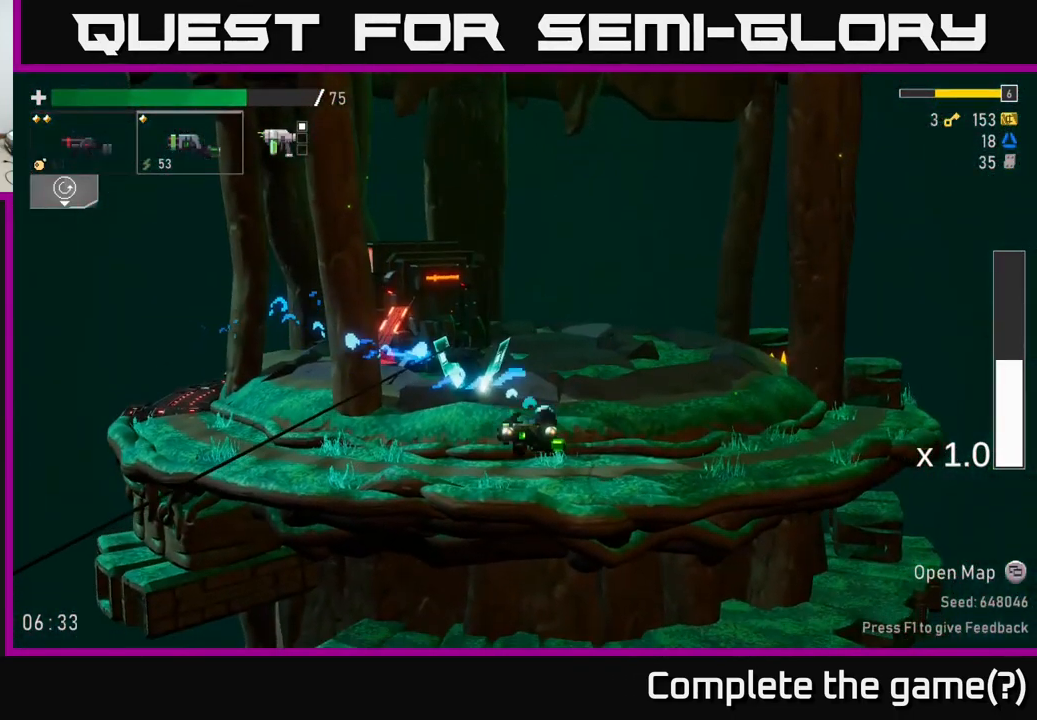
Gameplay with a controller (Xbox layout); each line is a JSON object with the inputs held at the frame after it (dt_ms = milliseconds from this image to that frame). "events" lists button and stick changes between this image and that frame as [ms after this image, input, new state], when the widget could be followed in between. Not read: L3 left_stick.
{"dt_ms": 499, "buttons": [], "right_stick": "center", "events": [[250, "Y", "down"], [333, "Y", "up"], [399, "Y", "down"], [483, "Y", "up"]]}
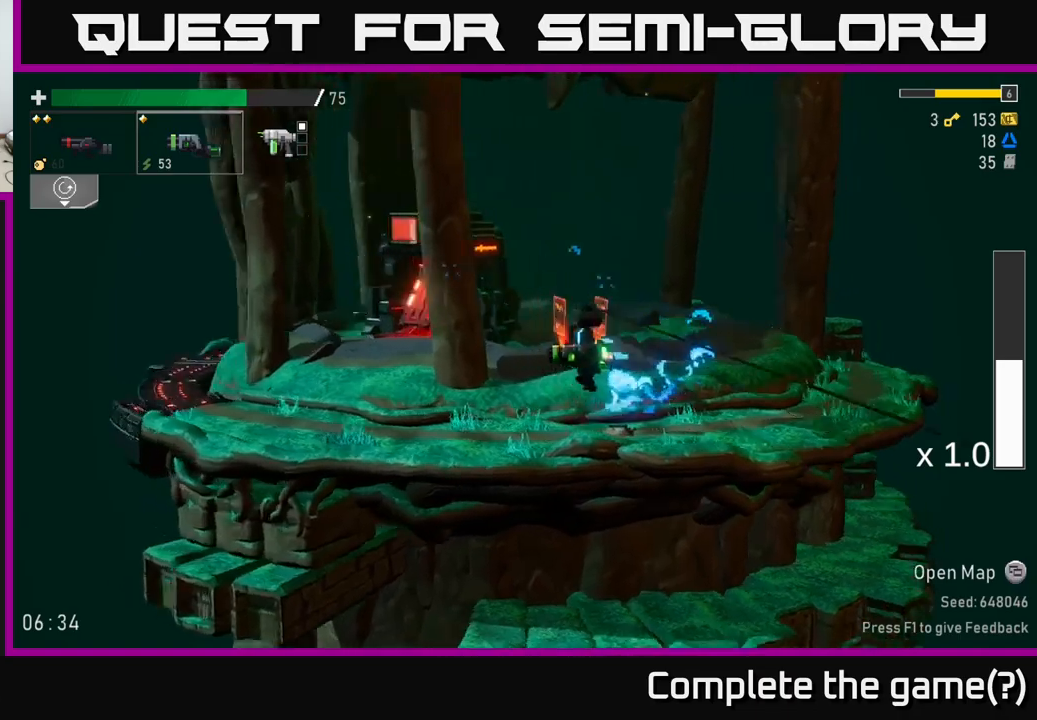
{"dt_ms": 500, "buttons": [], "right_stick": "center", "events": []}
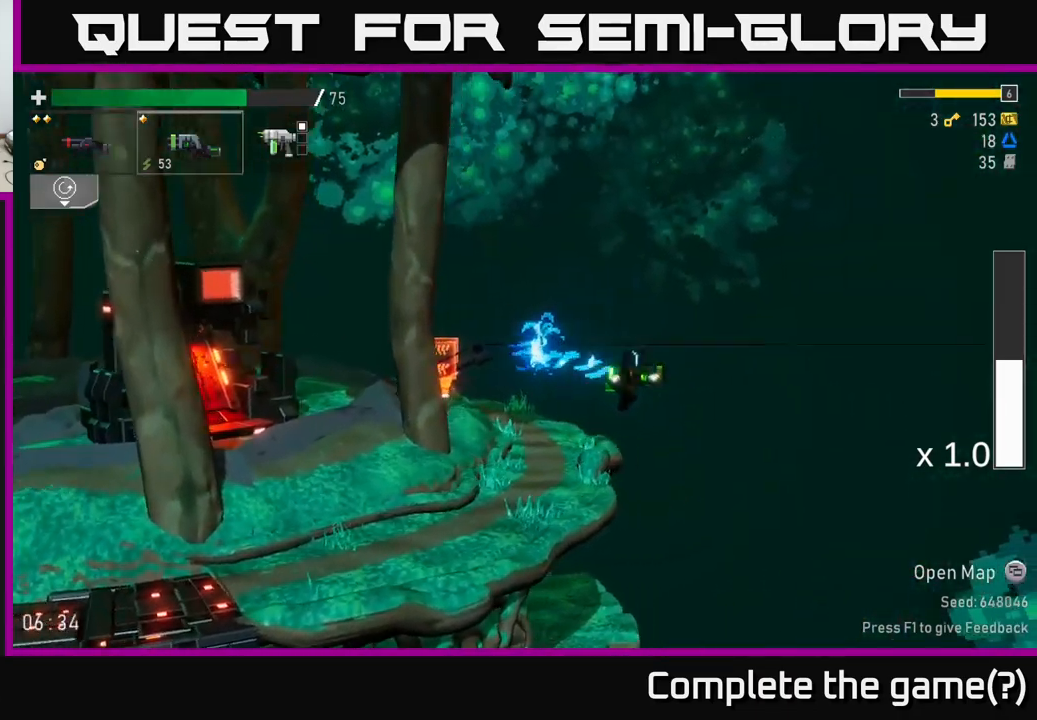
{"dt_ms": 500, "buttons": [], "right_stick": "center", "events": []}
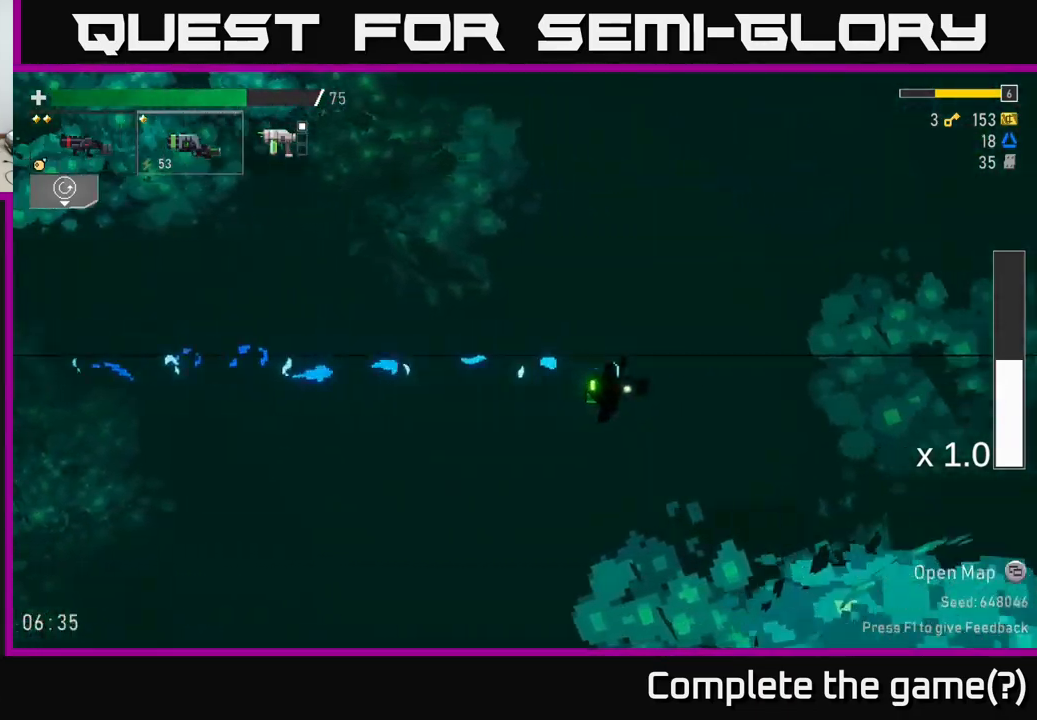
{"dt_ms": 500, "buttons": [], "right_stick": "center", "events": [[17, "L2", "down"], [84, "L2", "up"]]}
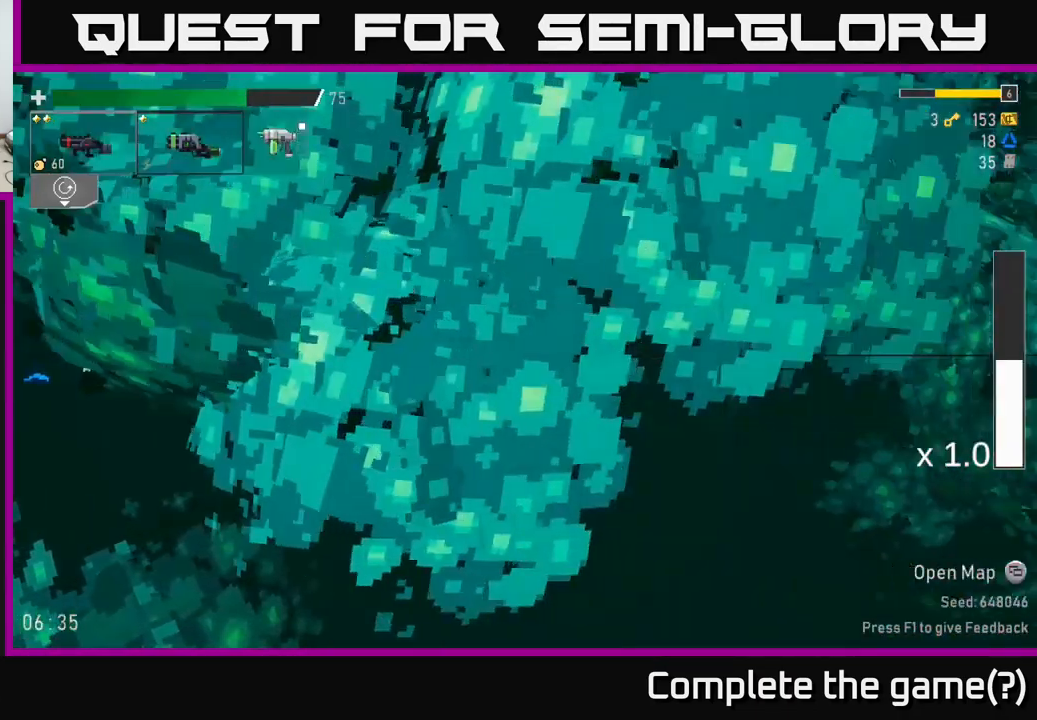
{"dt_ms": 500, "buttons": [], "right_stick": "center", "events": []}
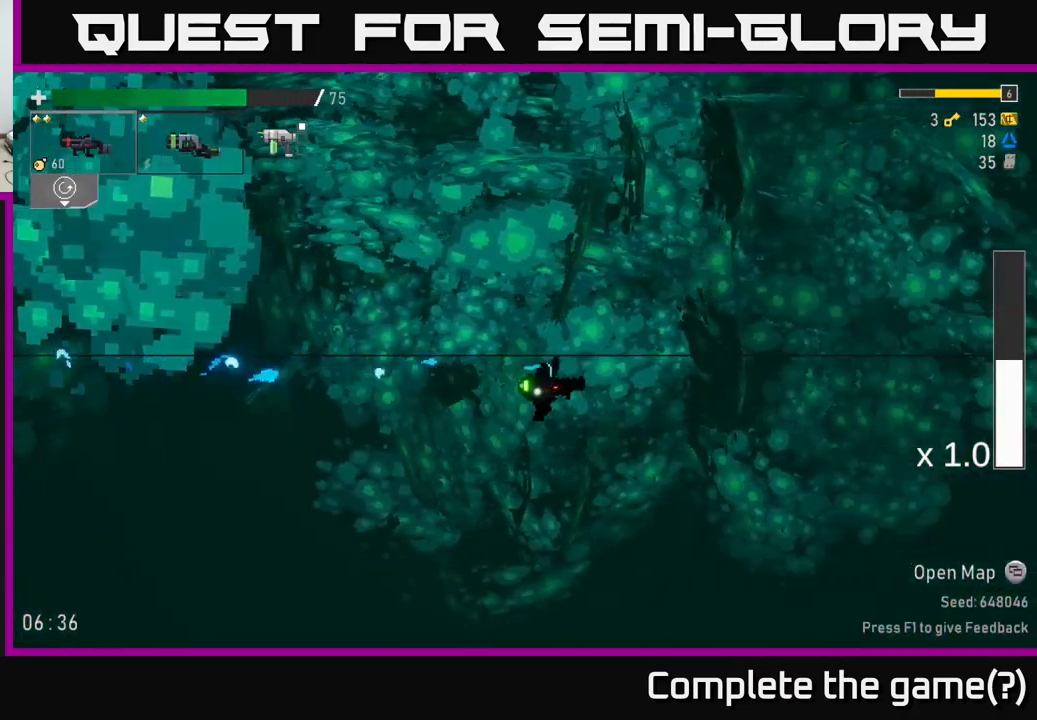
{"dt_ms": 500, "buttons": [], "right_stick": "center", "events": []}
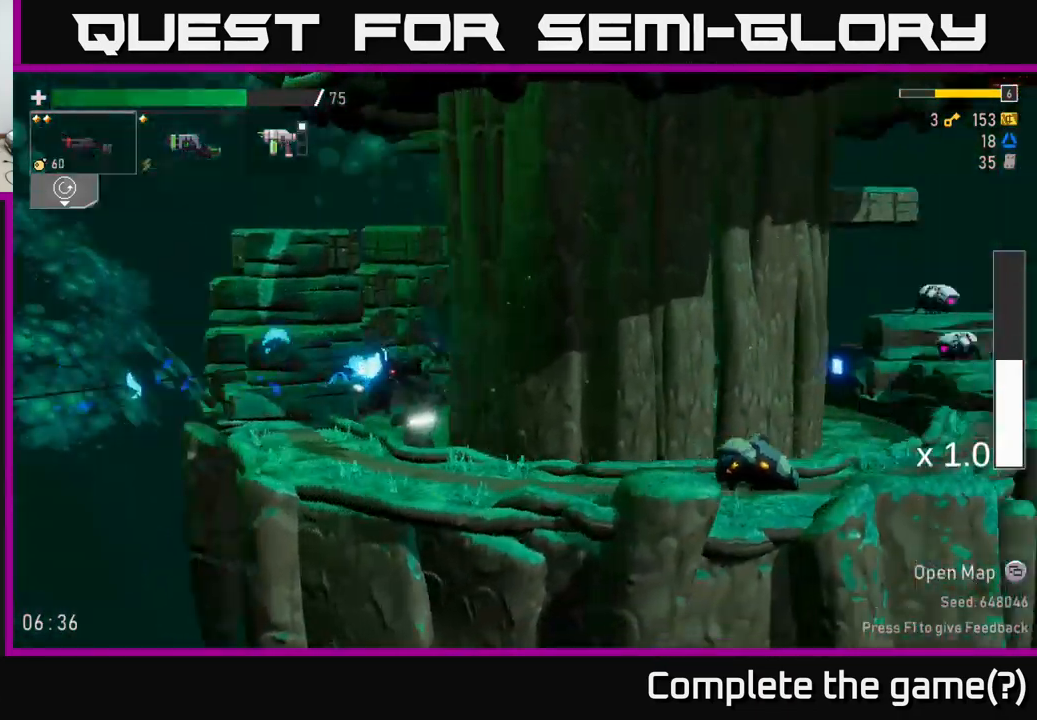
{"dt_ms": 500, "buttons": [], "right_stick": "center", "events": []}
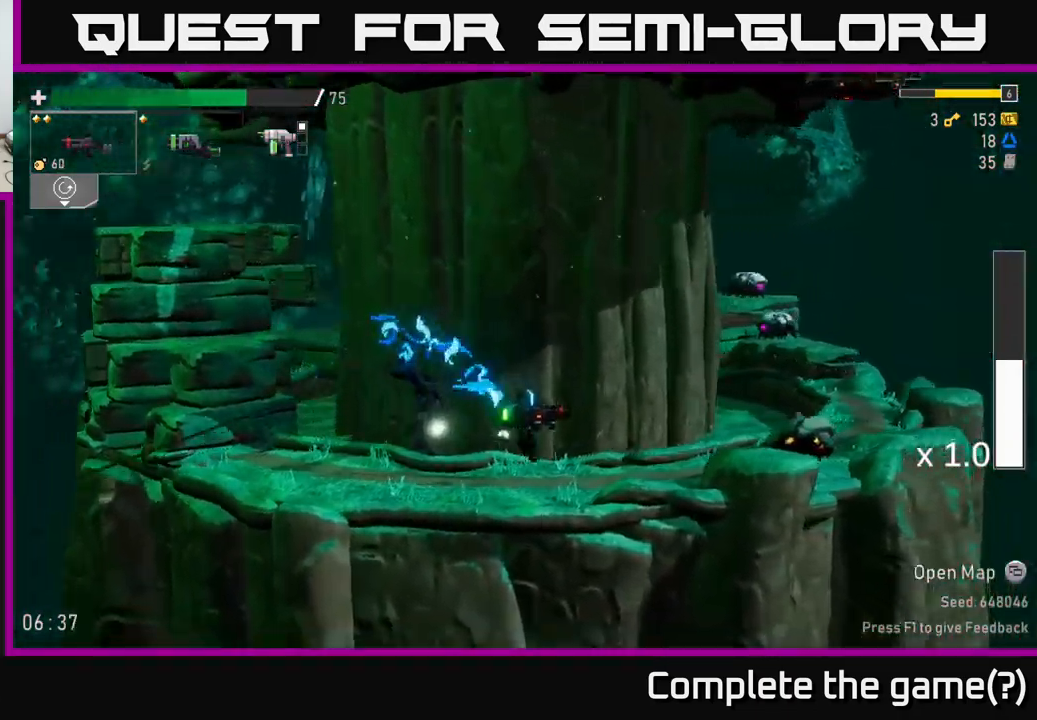
{"dt_ms": 1000, "buttons": [], "right_stick": "center"}